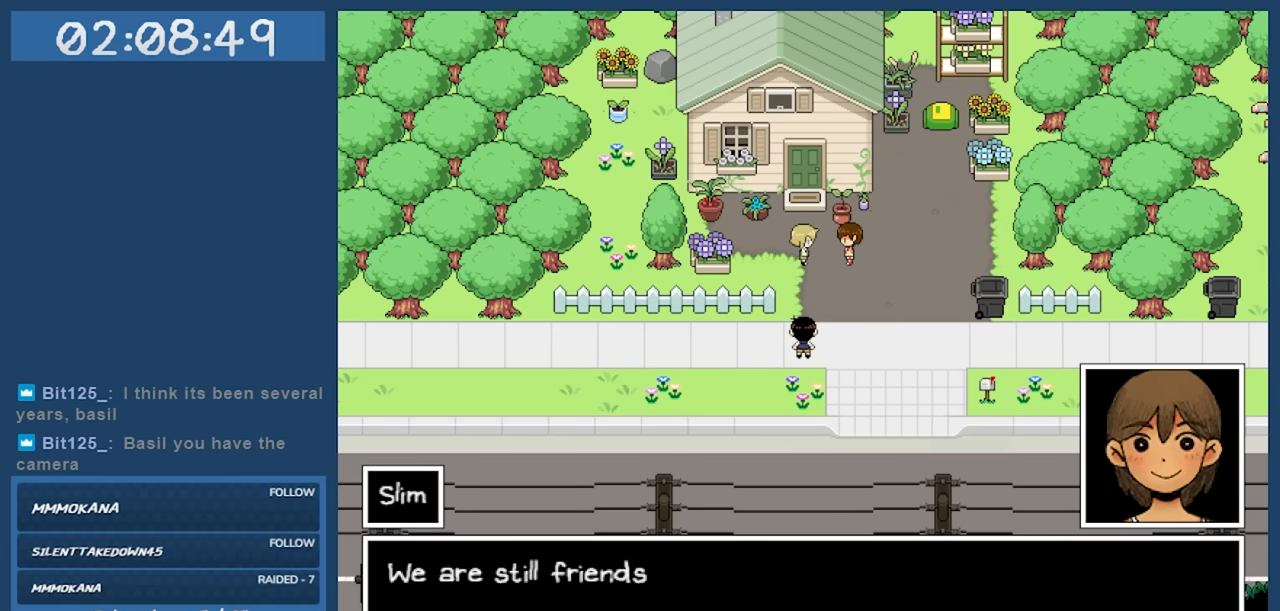
Gameplay with keyboard; each line is a JSON object with the keys held at the frame after it. "events" lists presses ("down") and releases ("up") of "c", "down", "left", "right", "shift", "space", "up", "x" and "z" between this image and that frame as [ms after this image, input, new state], when the widget could be followed in between. No other keys are recorded. Mouse input is not recorded.
{"keys": [], "events": [[134, "z", "down"], [234, "z", "up"]]}
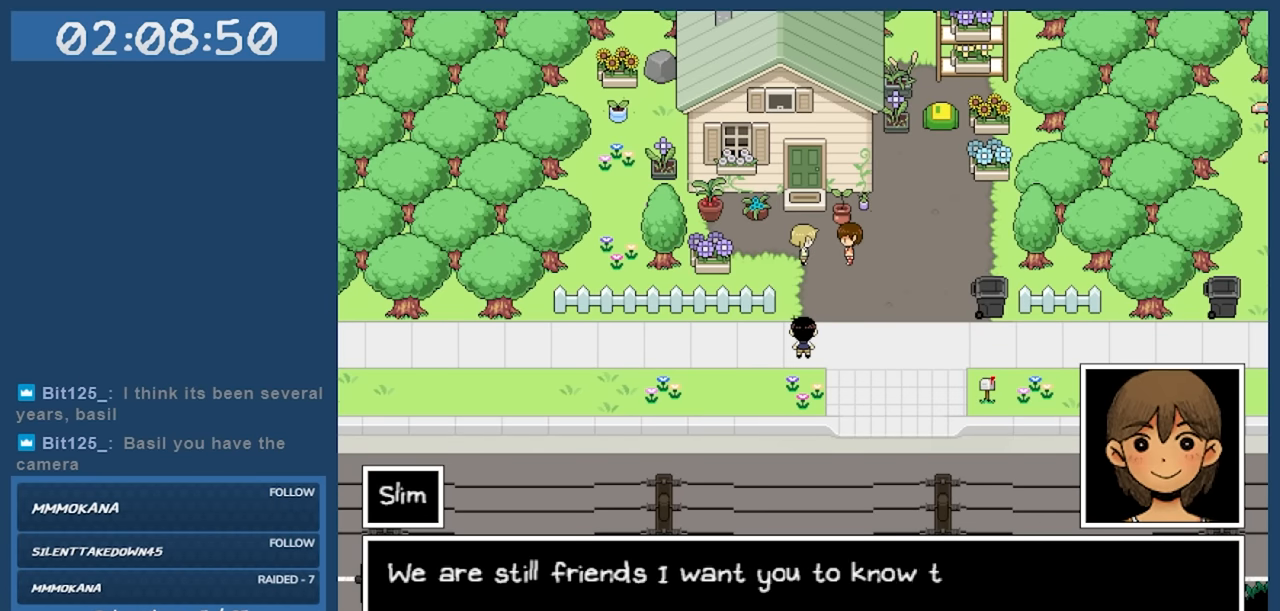
{"keys": [], "events": []}
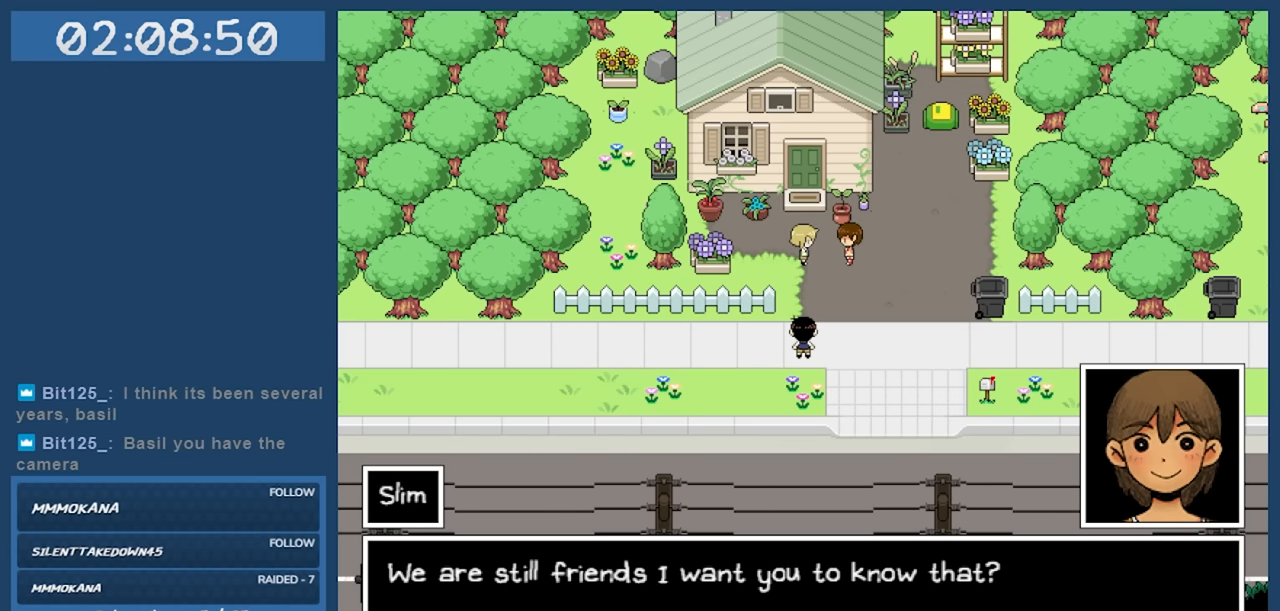
{"keys": ["z"], "events": [[450, "z", "down"]]}
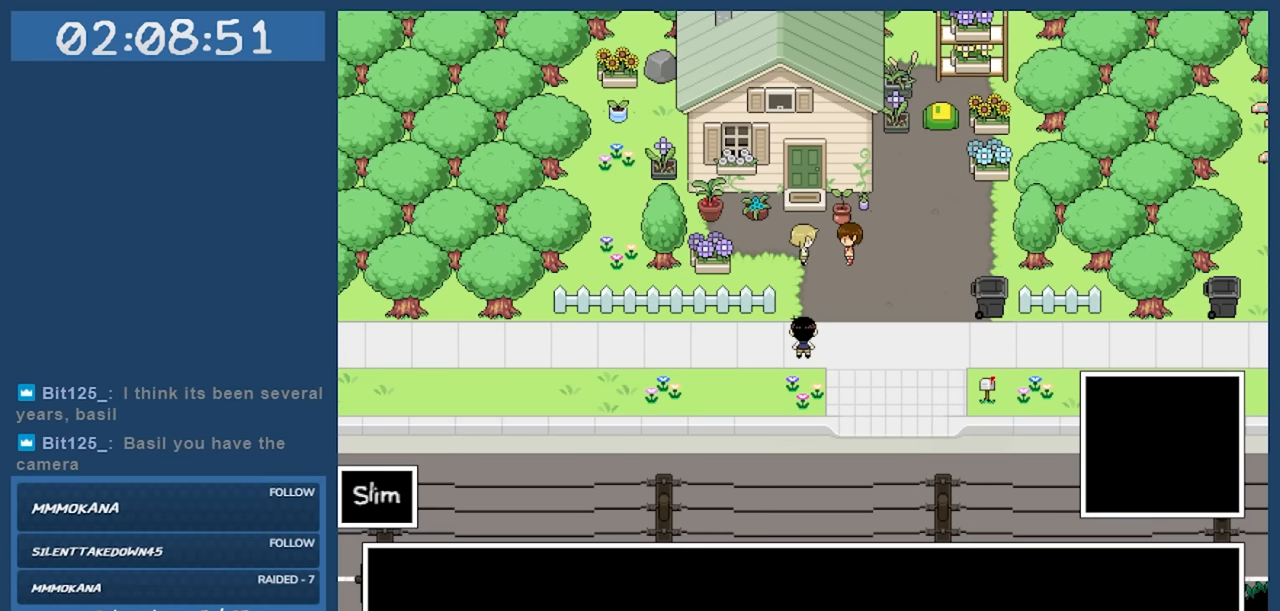
{"keys": [], "events": [[84, "z", "up"]]}
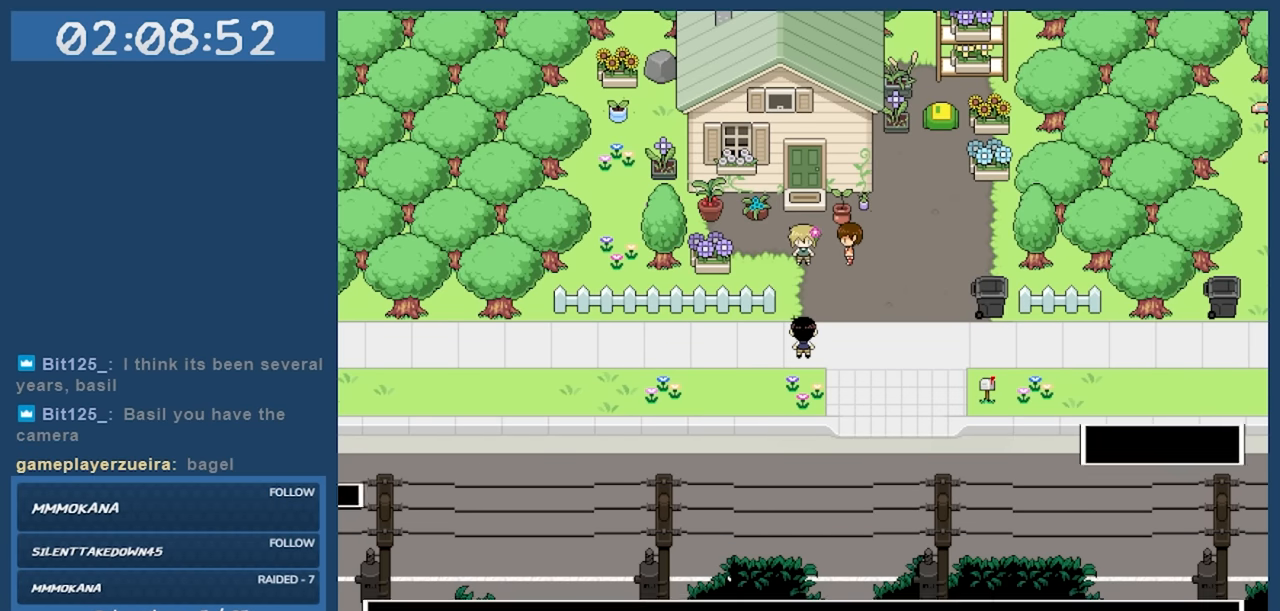
{"keys": [], "events": []}
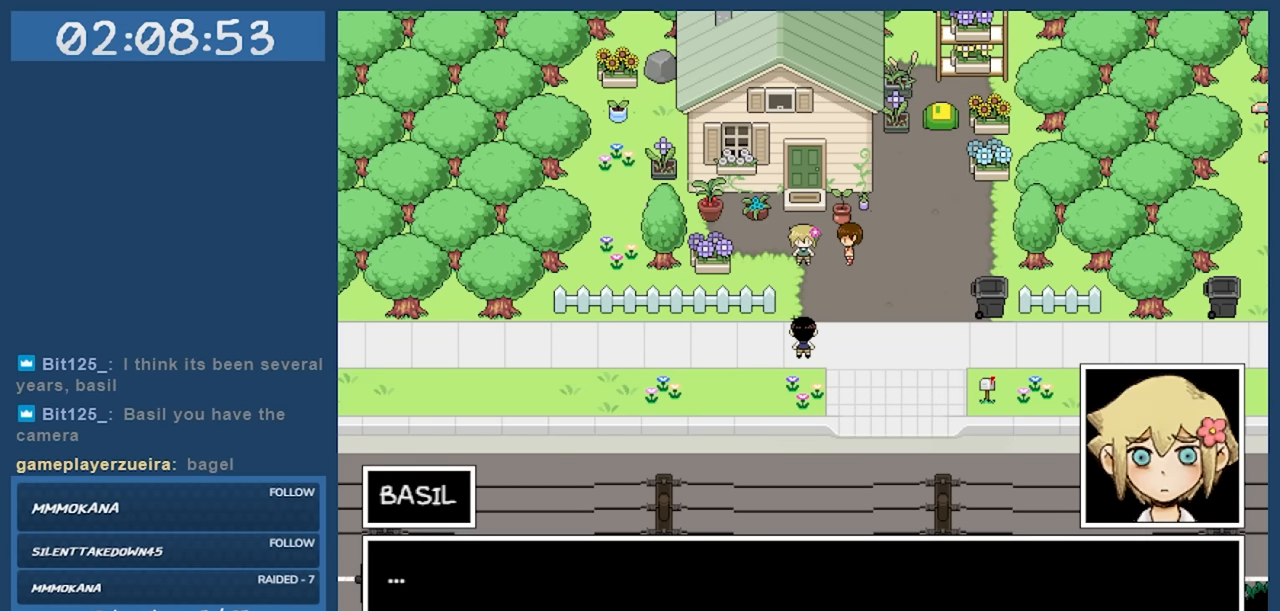
{"keys": [], "events": [[167, "z", "down"], [317, "z", "up"]]}
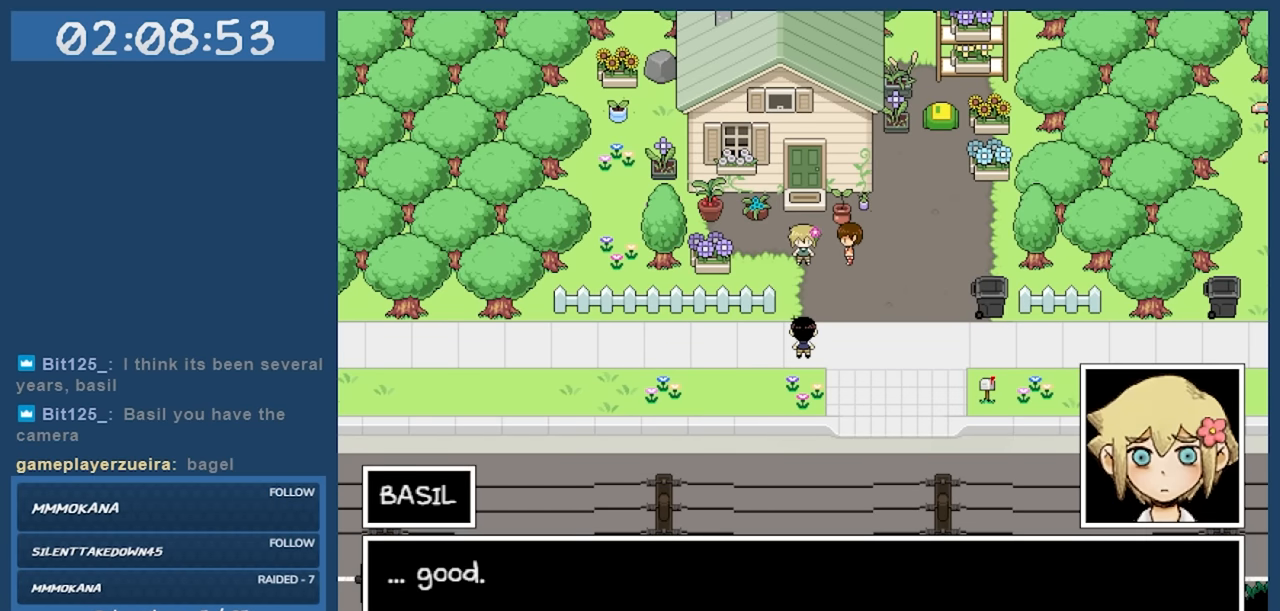
{"keys": [], "events": []}
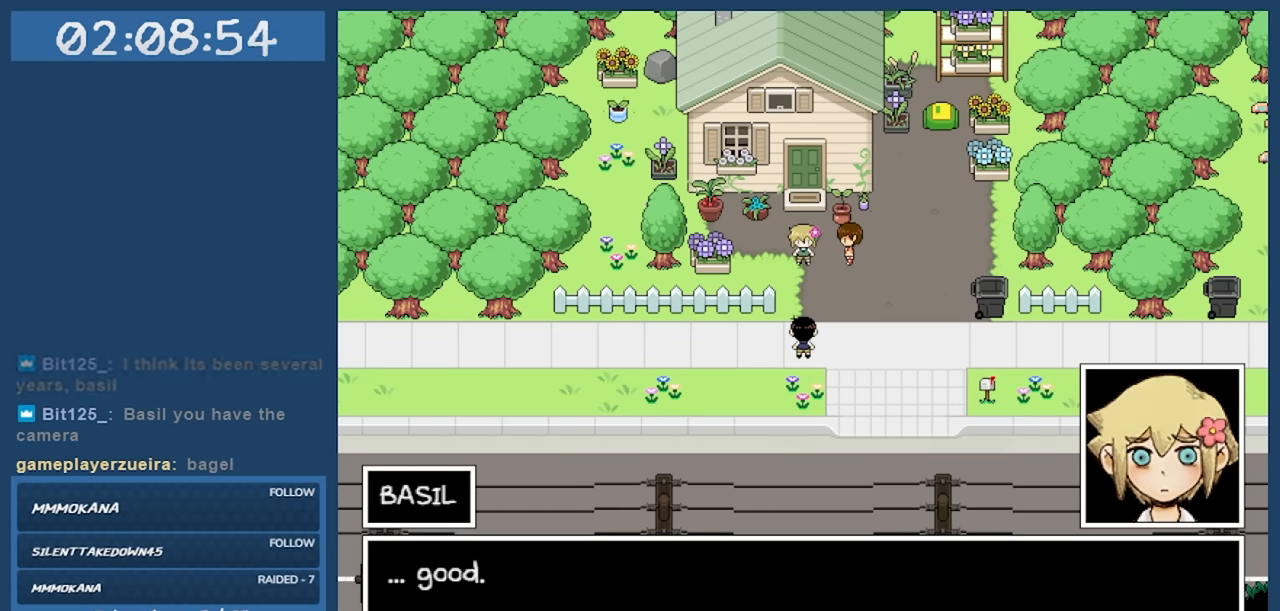
{"keys": [], "events": [[17, "z", "down"], [100, "z", "up"]]}
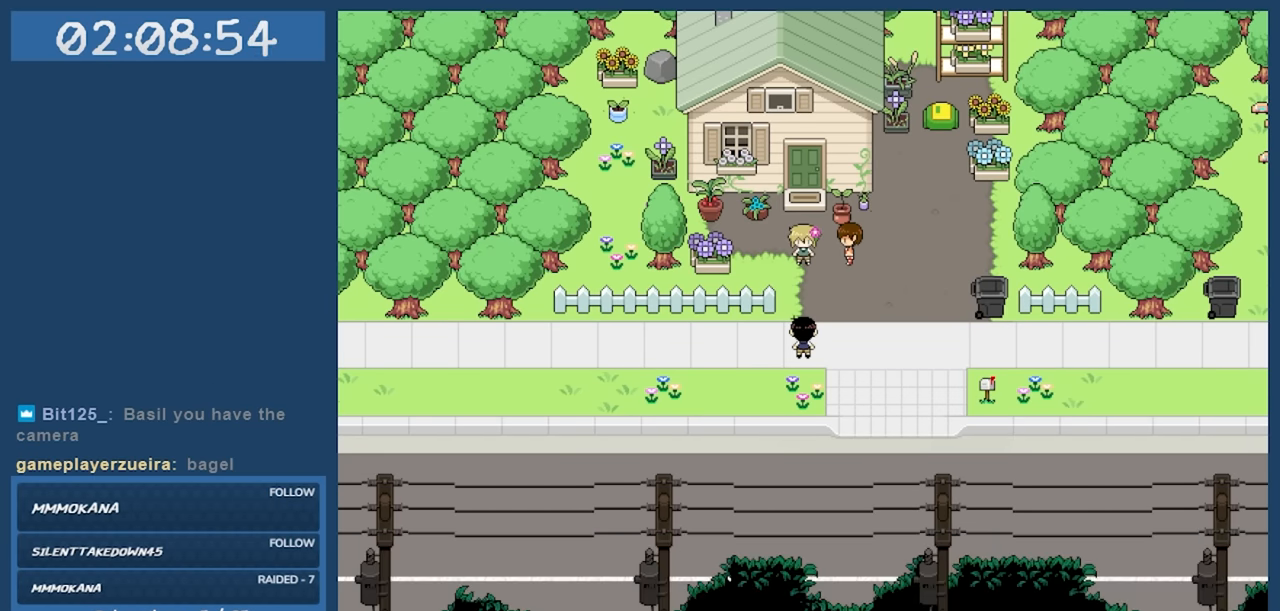
{"keys": [], "events": []}
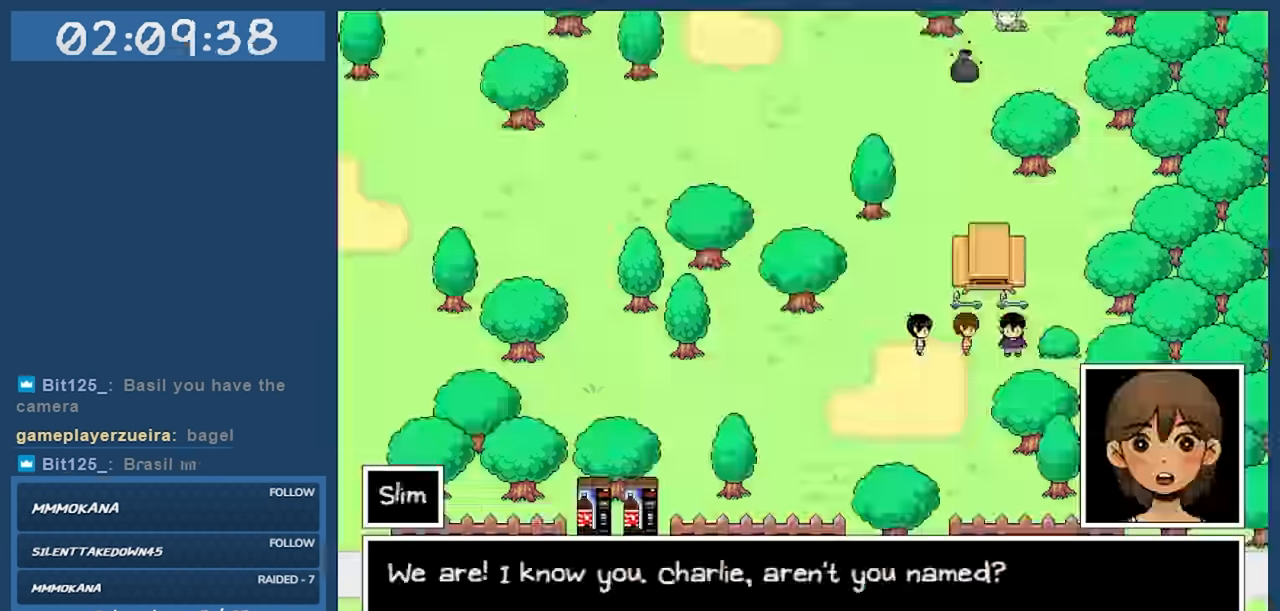
{"keys": [], "events": []}
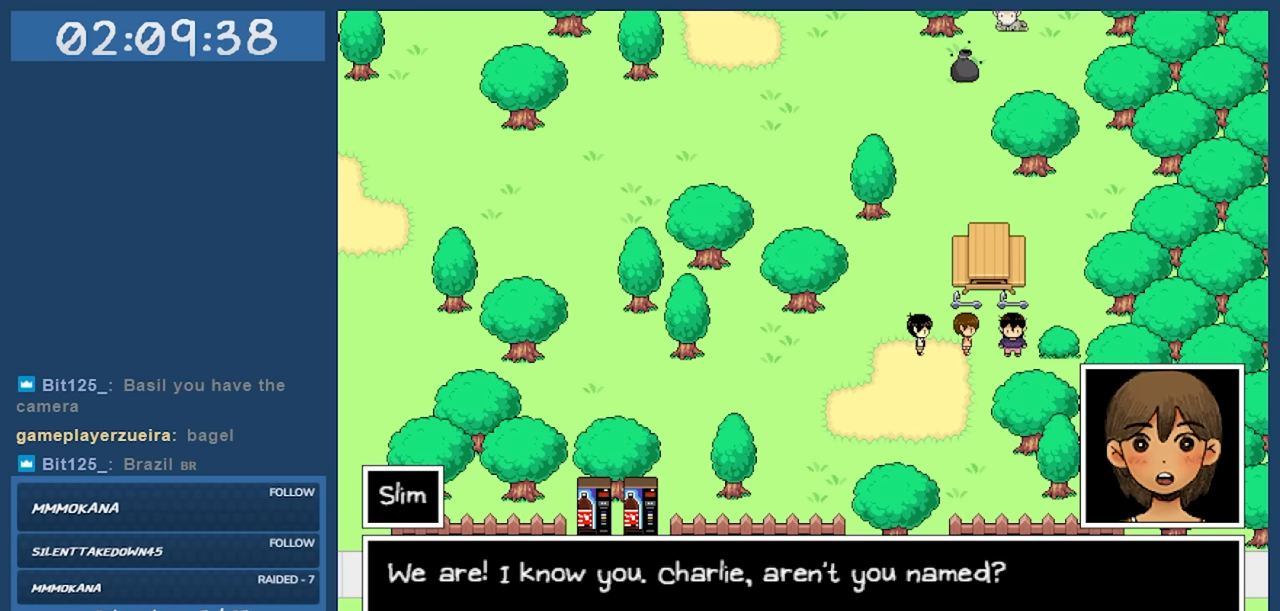
{"keys": [], "events": []}
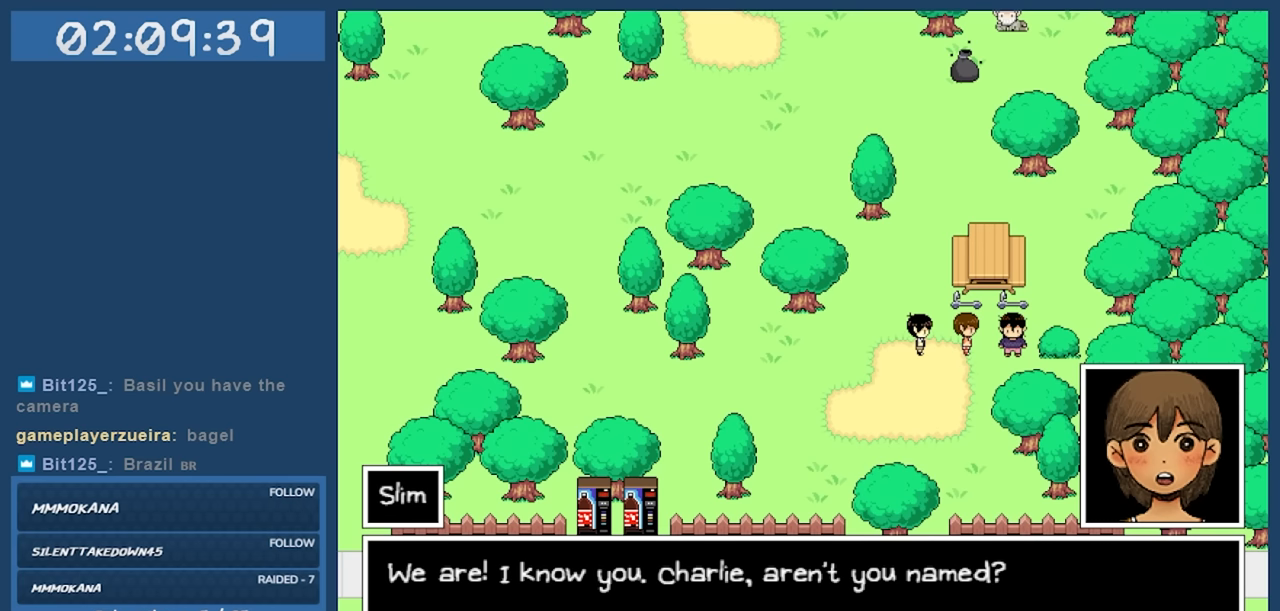
{"keys": [], "events": []}
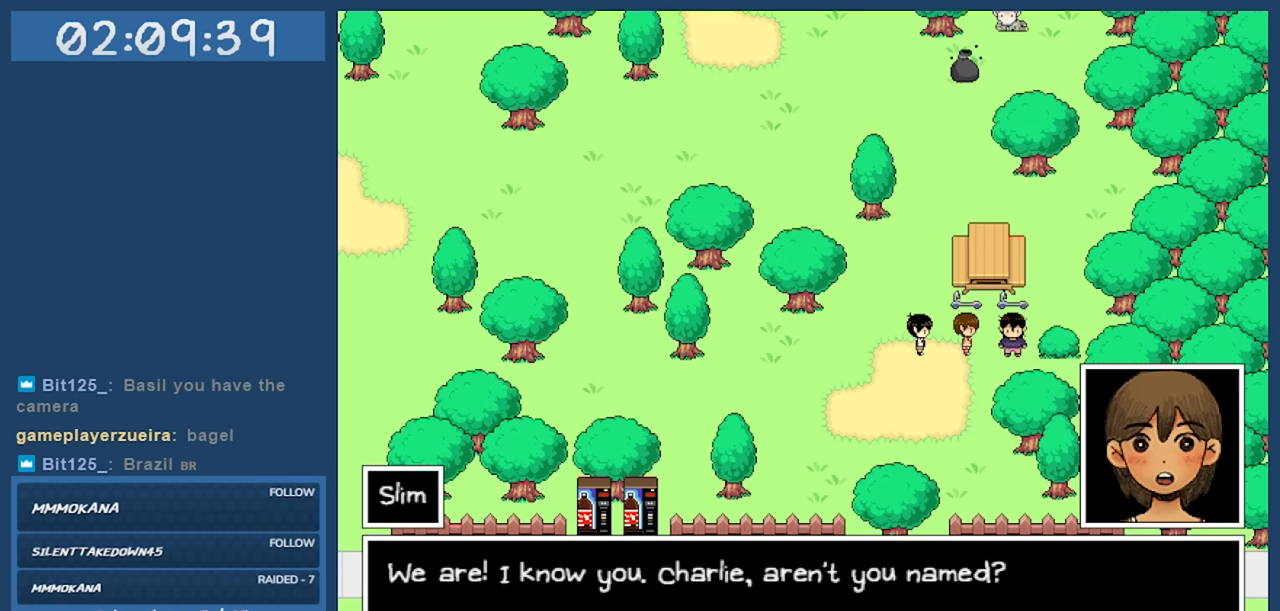
{"keys": [], "events": []}
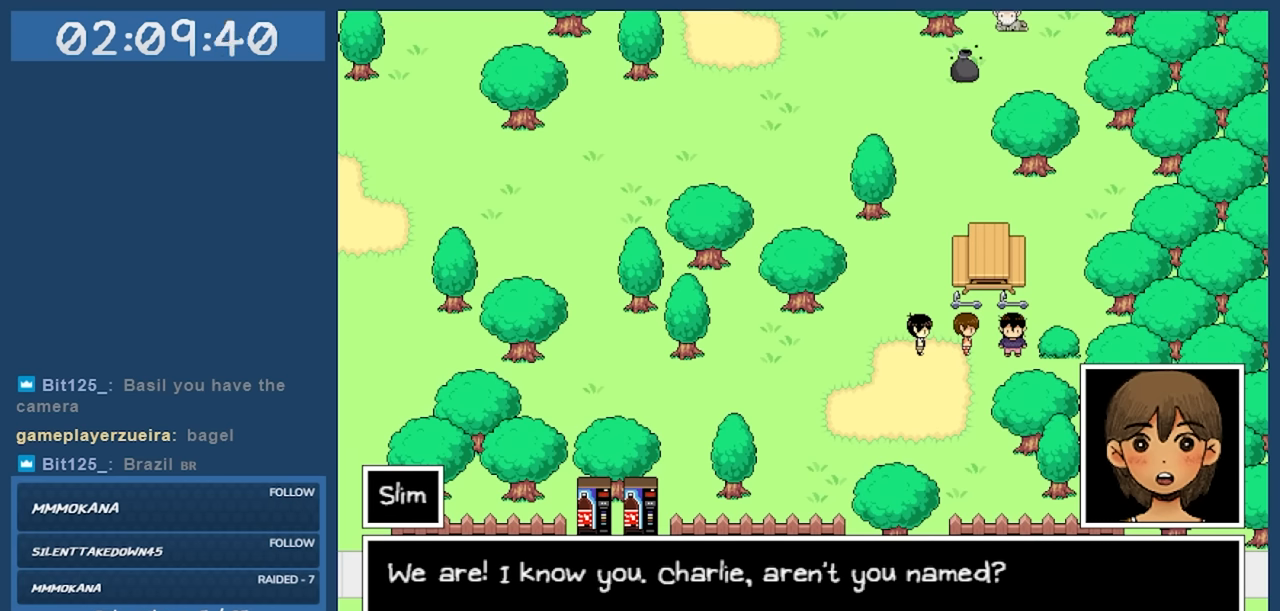
{"keys": ["z"], "events": [[450, "z", "down"]]}
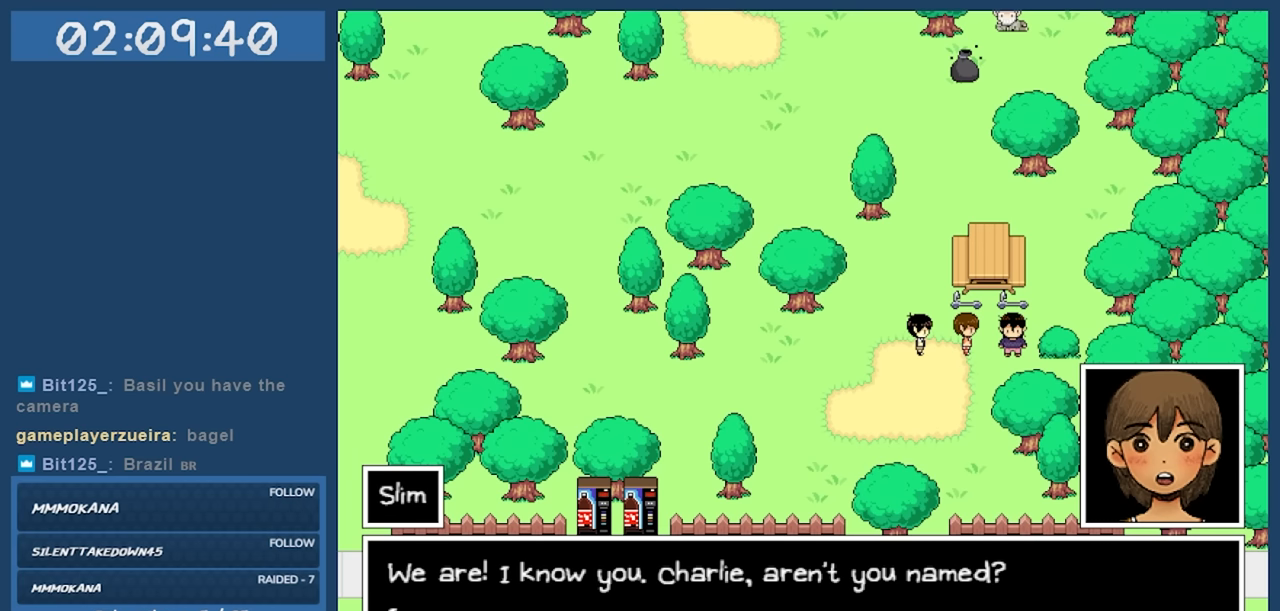
{"keys": [], "events": [[34, "z", "up"]]}
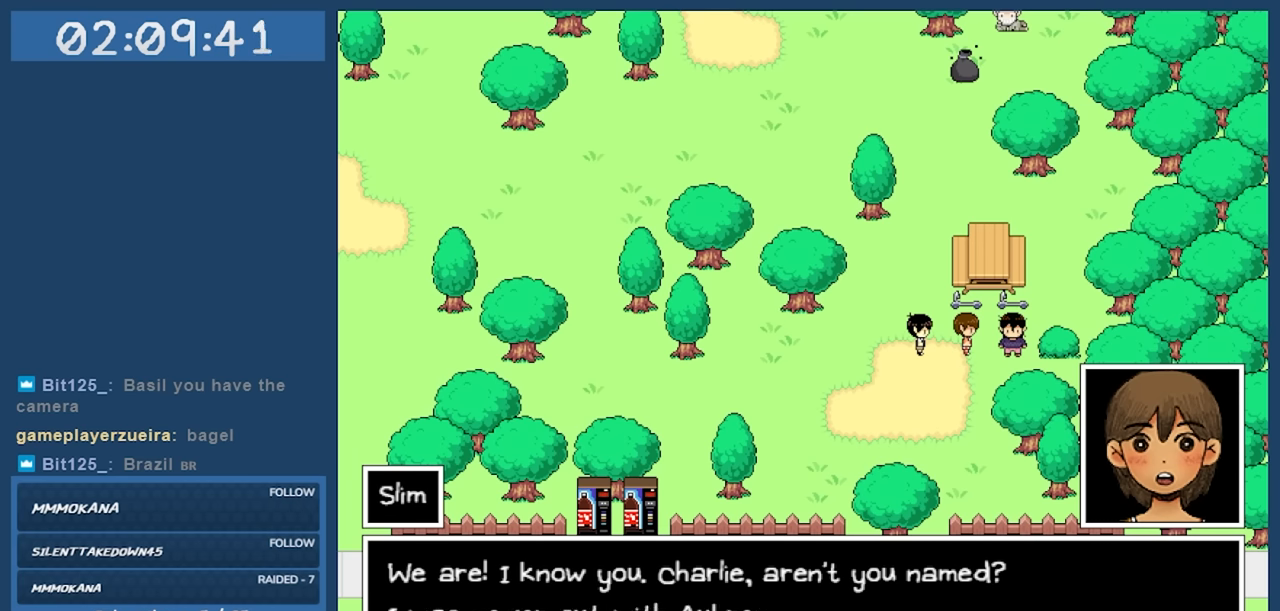
{"keys": [], "events": []}
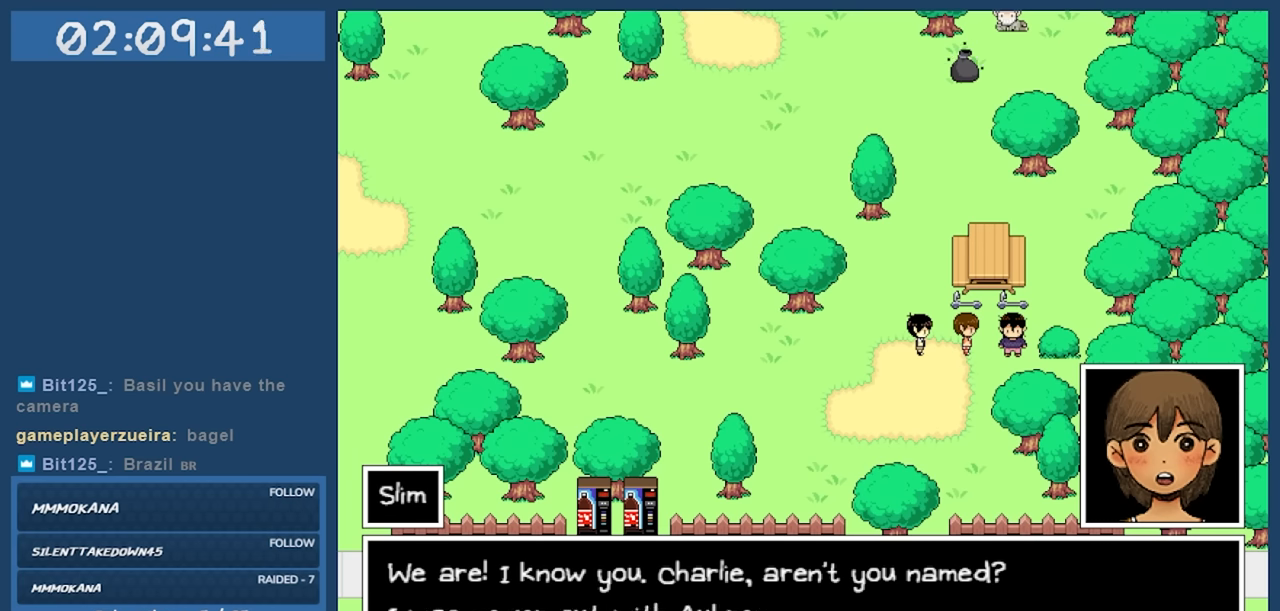
{"keys": [], "events": []}
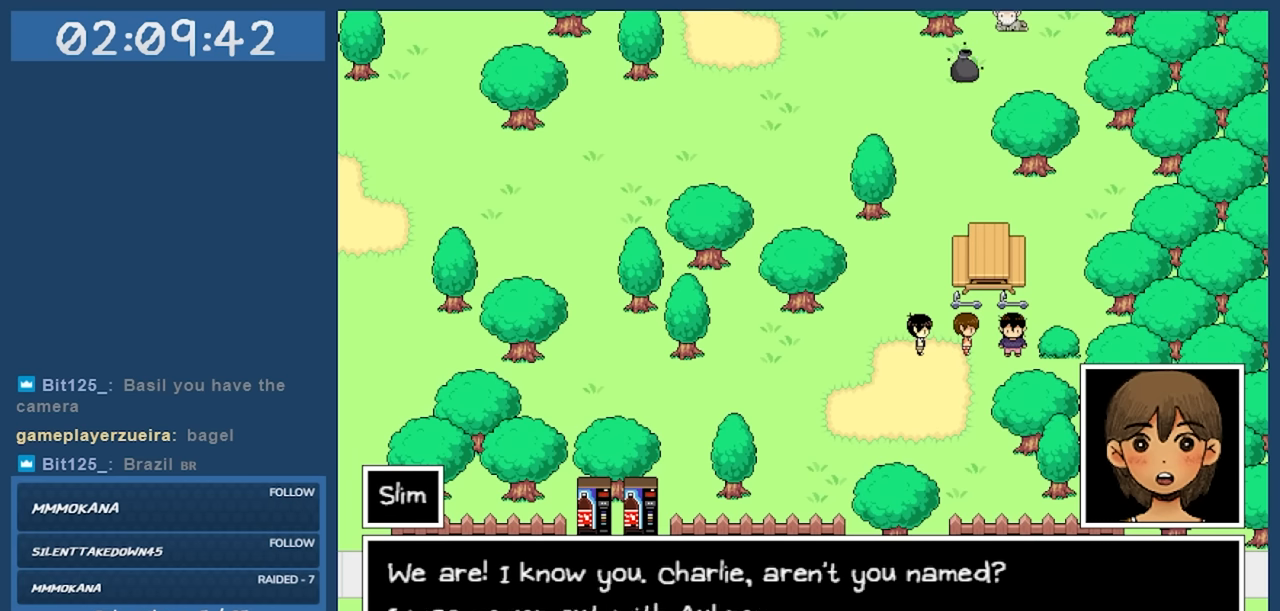
{"keys": ["z"], "events": [[467, "z", "down"]]}
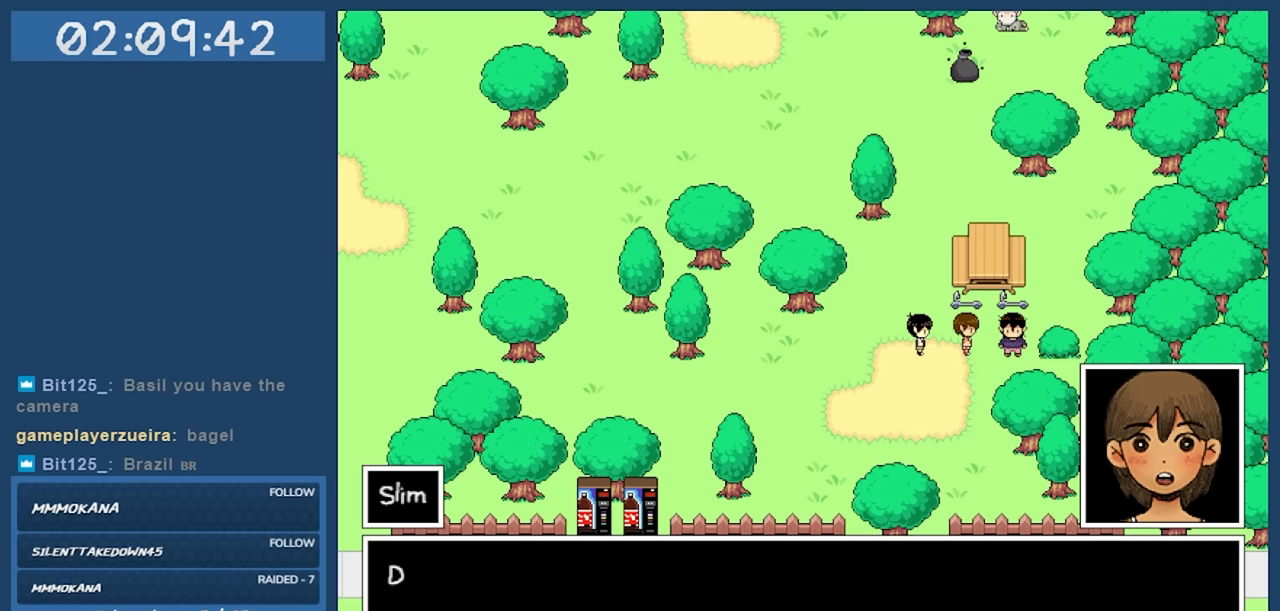
{"keys": [], "events": [[67, "z", "up"]]}
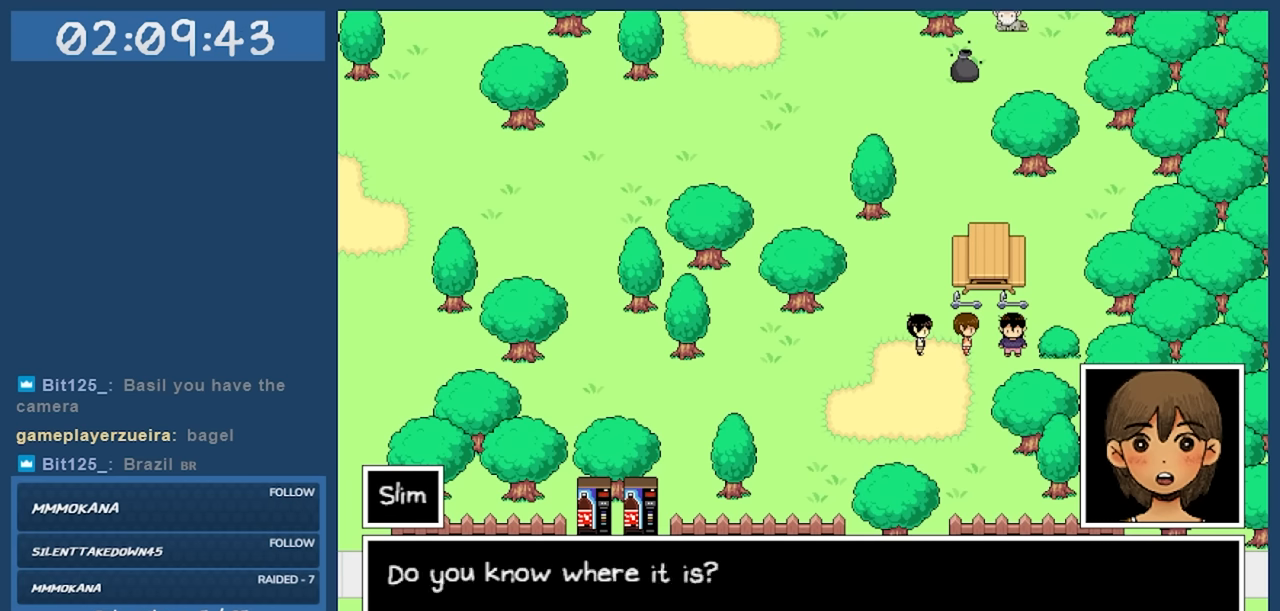
{"keys": [], "events": []}
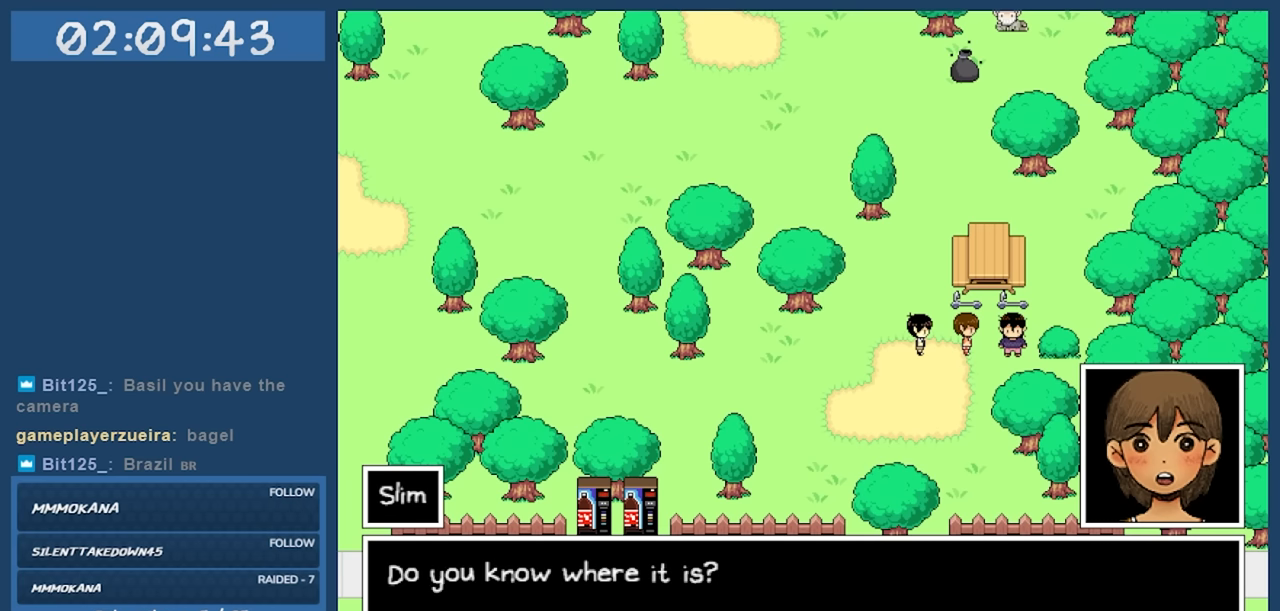
{"keys": [], "events": []}
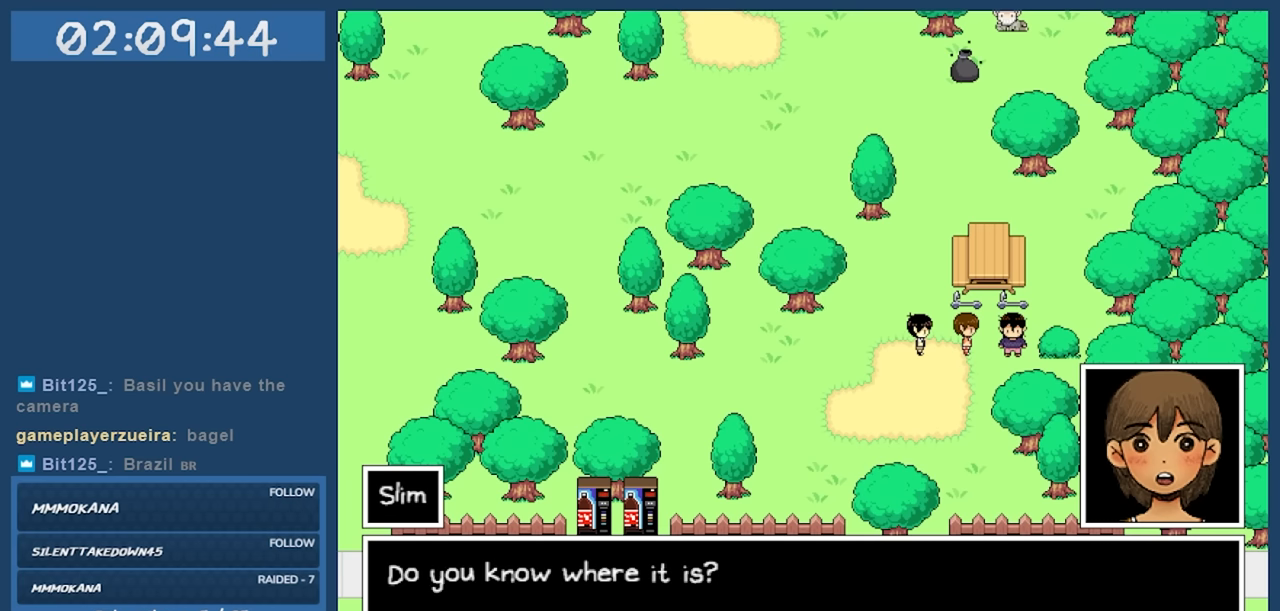
{"keys": [], "events": [[50, "z", "down"], [200, "z", "up"]]}
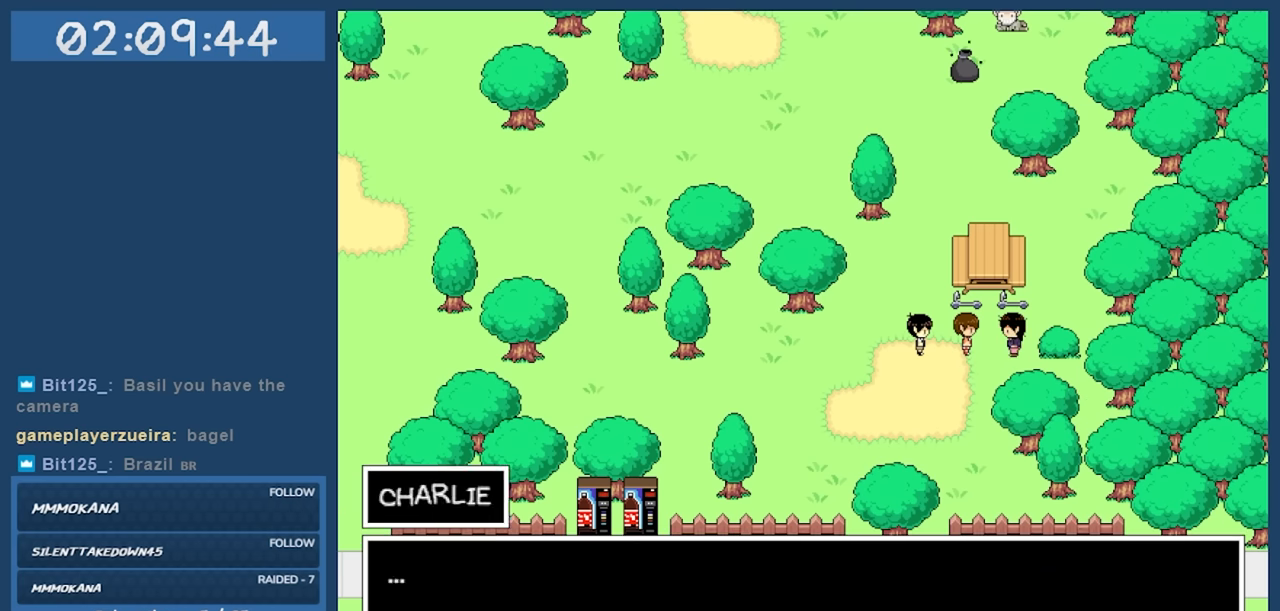
{"keys": [], "events": []}
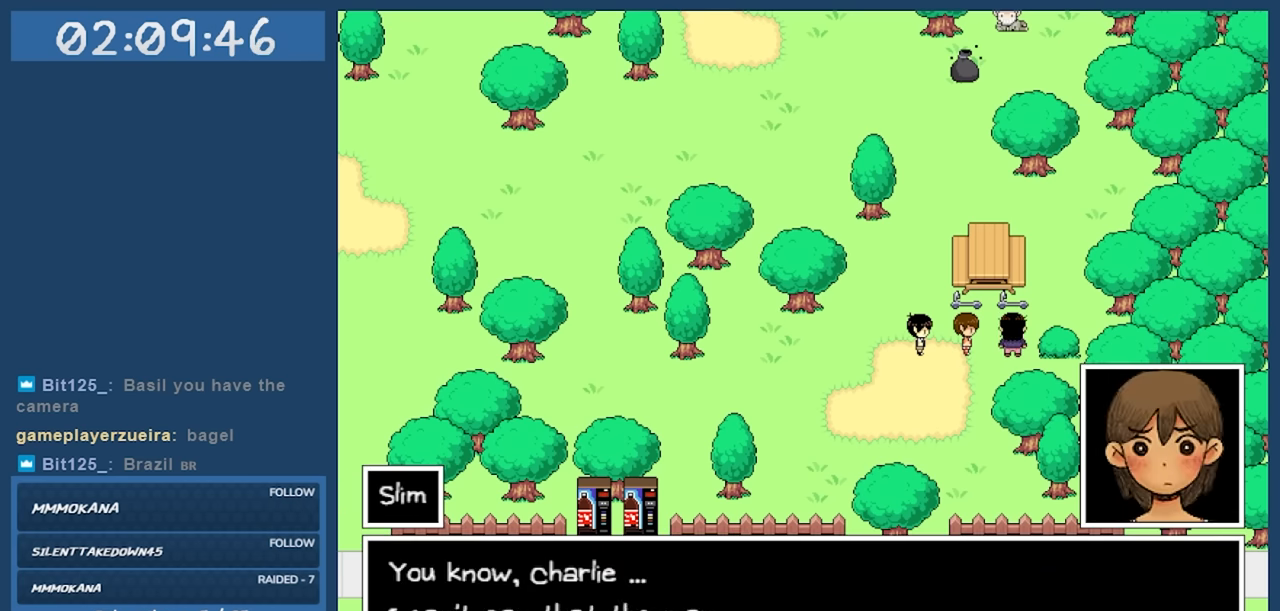
{"keys": [], "events": []}
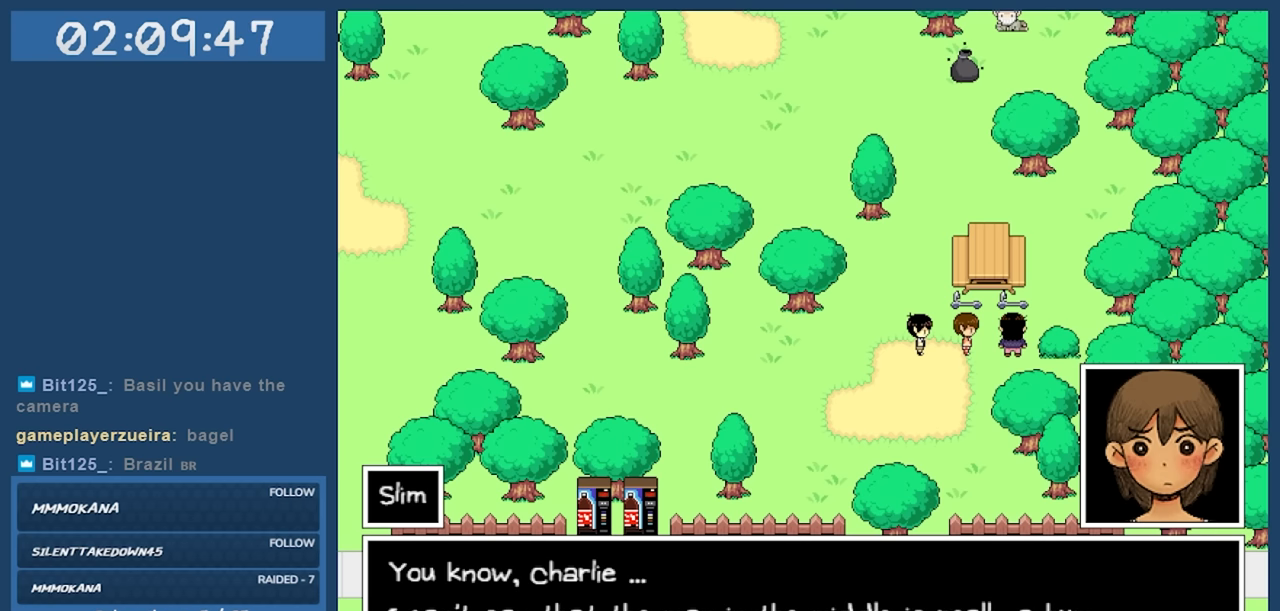
{"keys": [], "events": []}
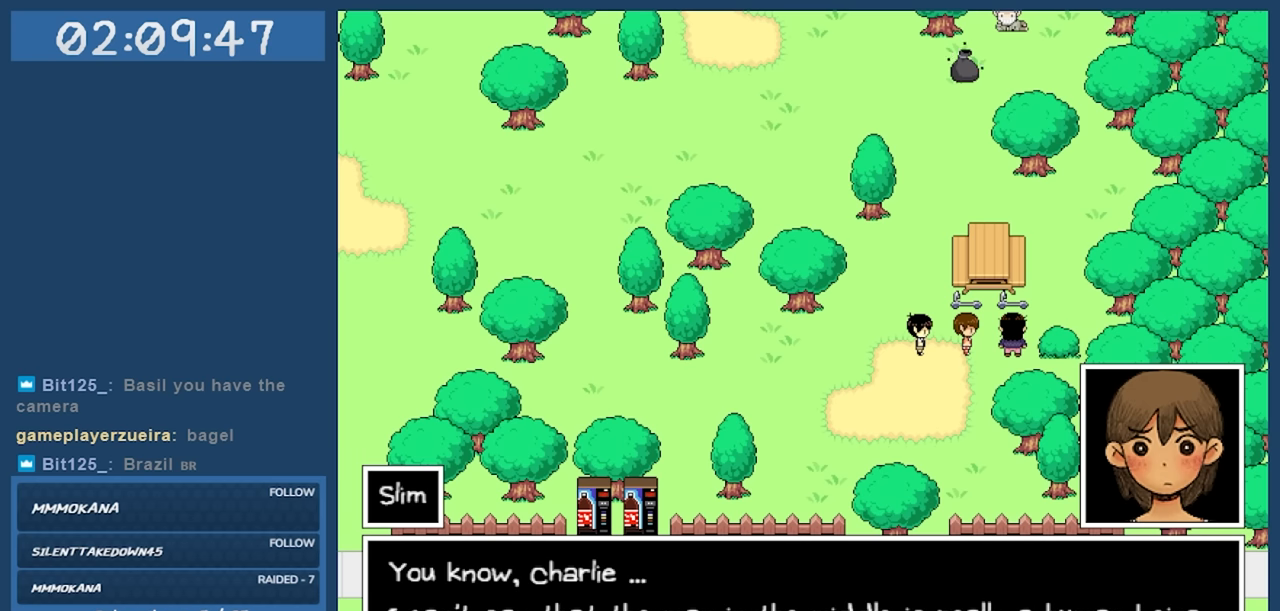
{"keys": [], "events": []}
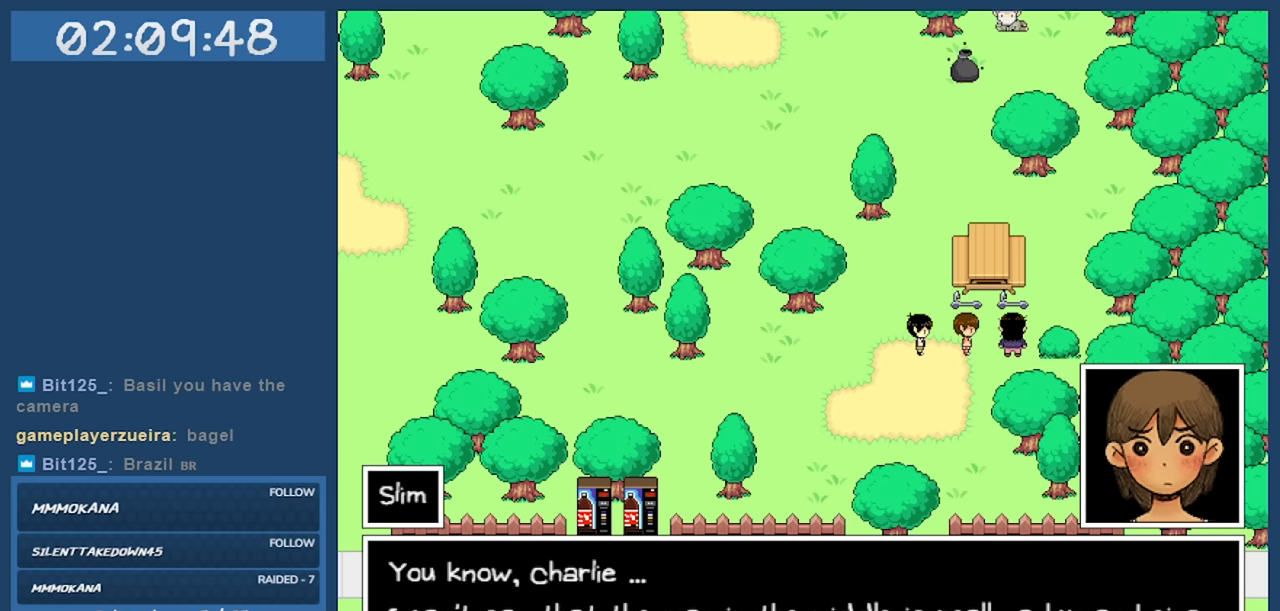
{"keys": [], "events": []}
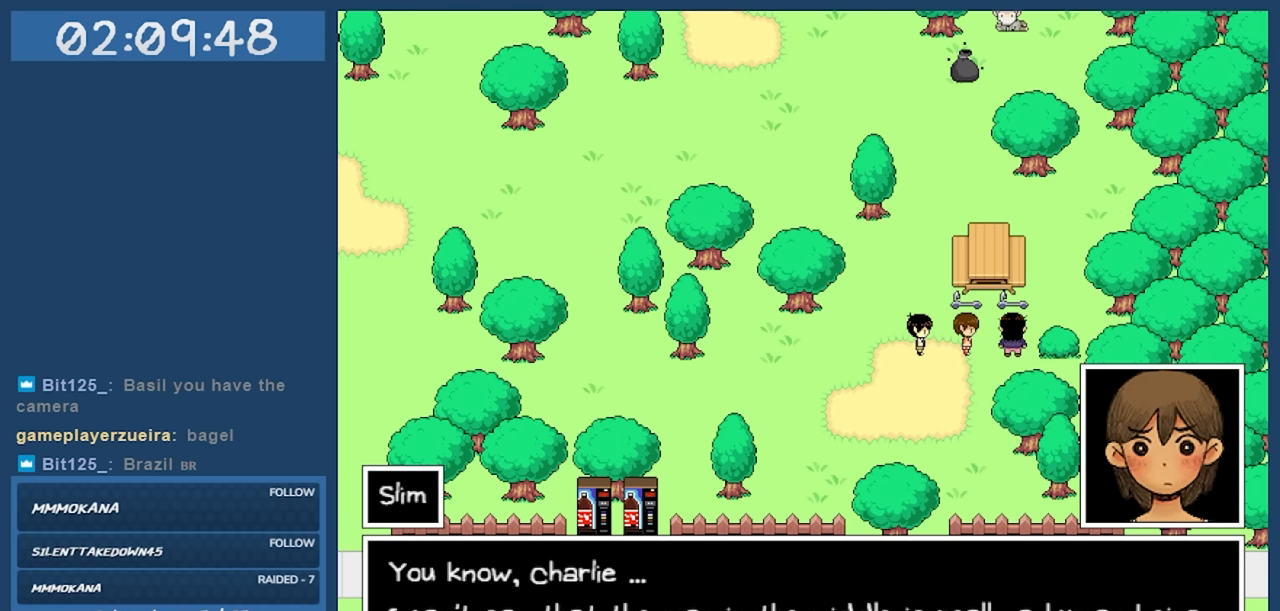
{"keys": [], "events": []}
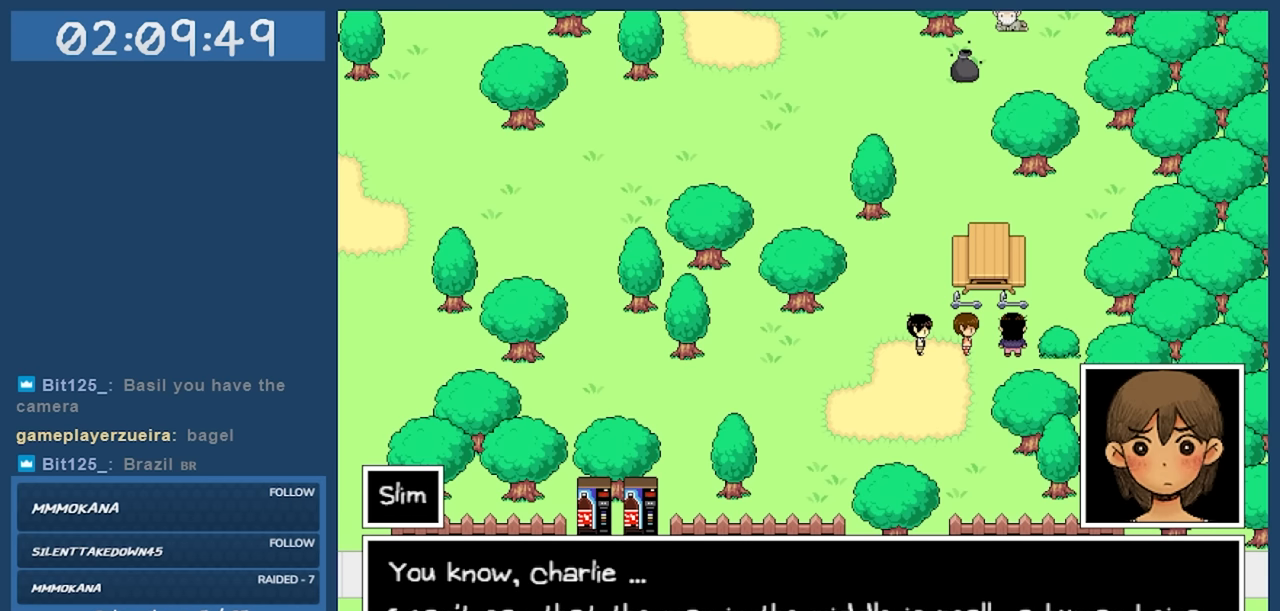
{"keys": [], "events": []}
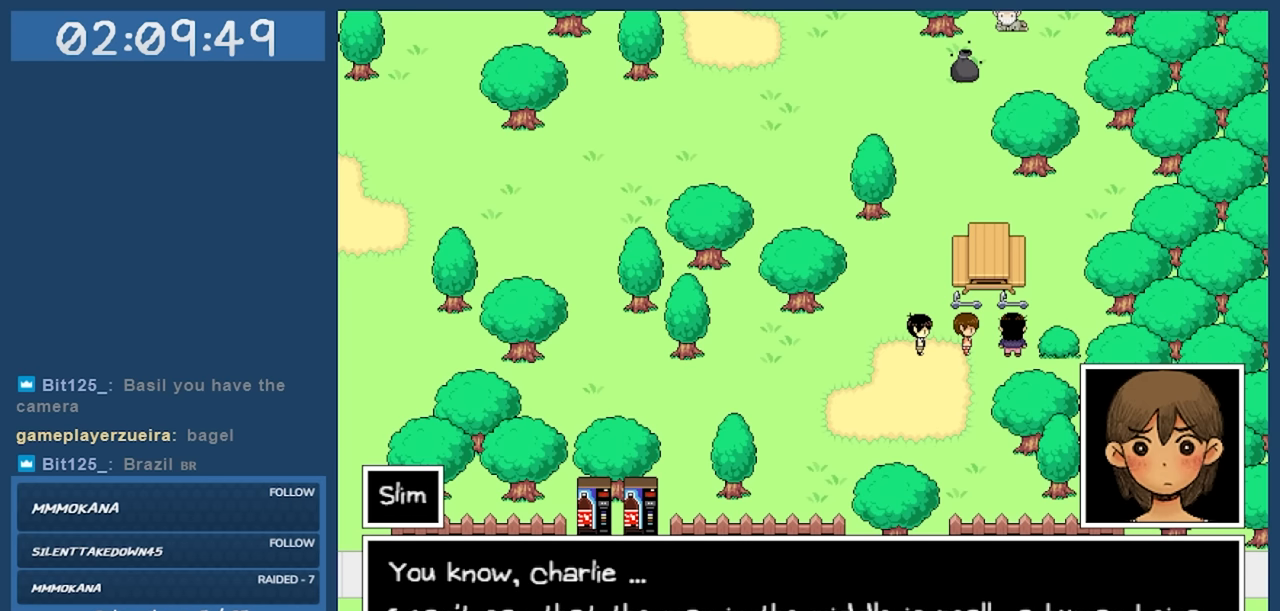
{"keys": [], "events": []}
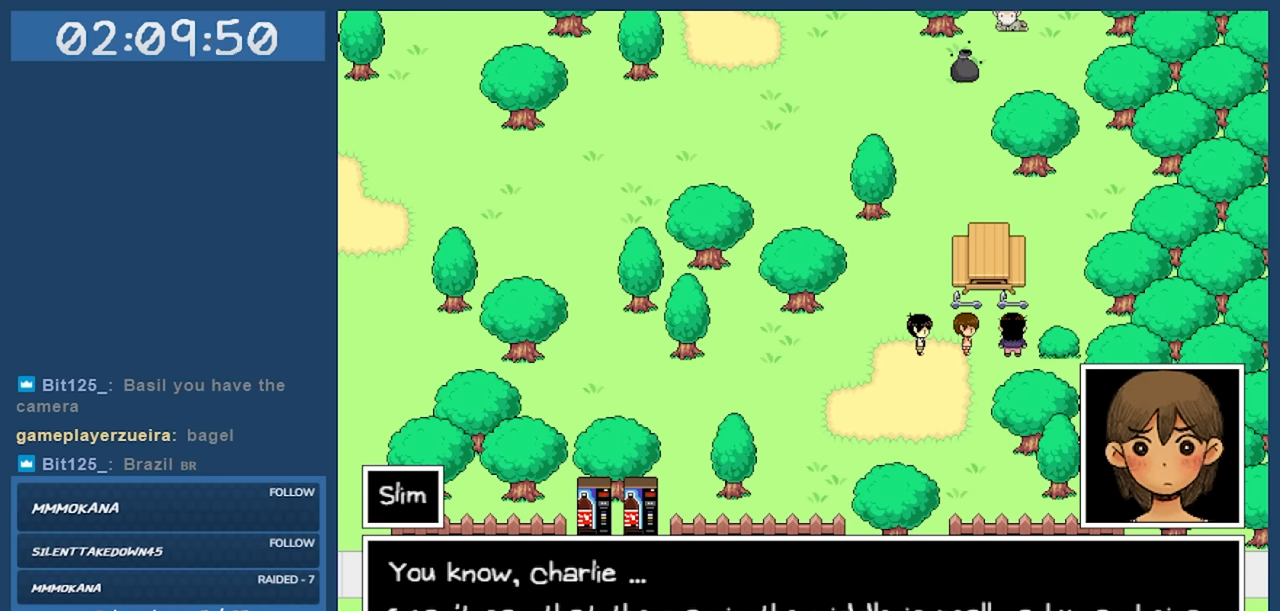
{"keys": [], "events": [[400, "z", "down"], [484, "z", "up"]]}